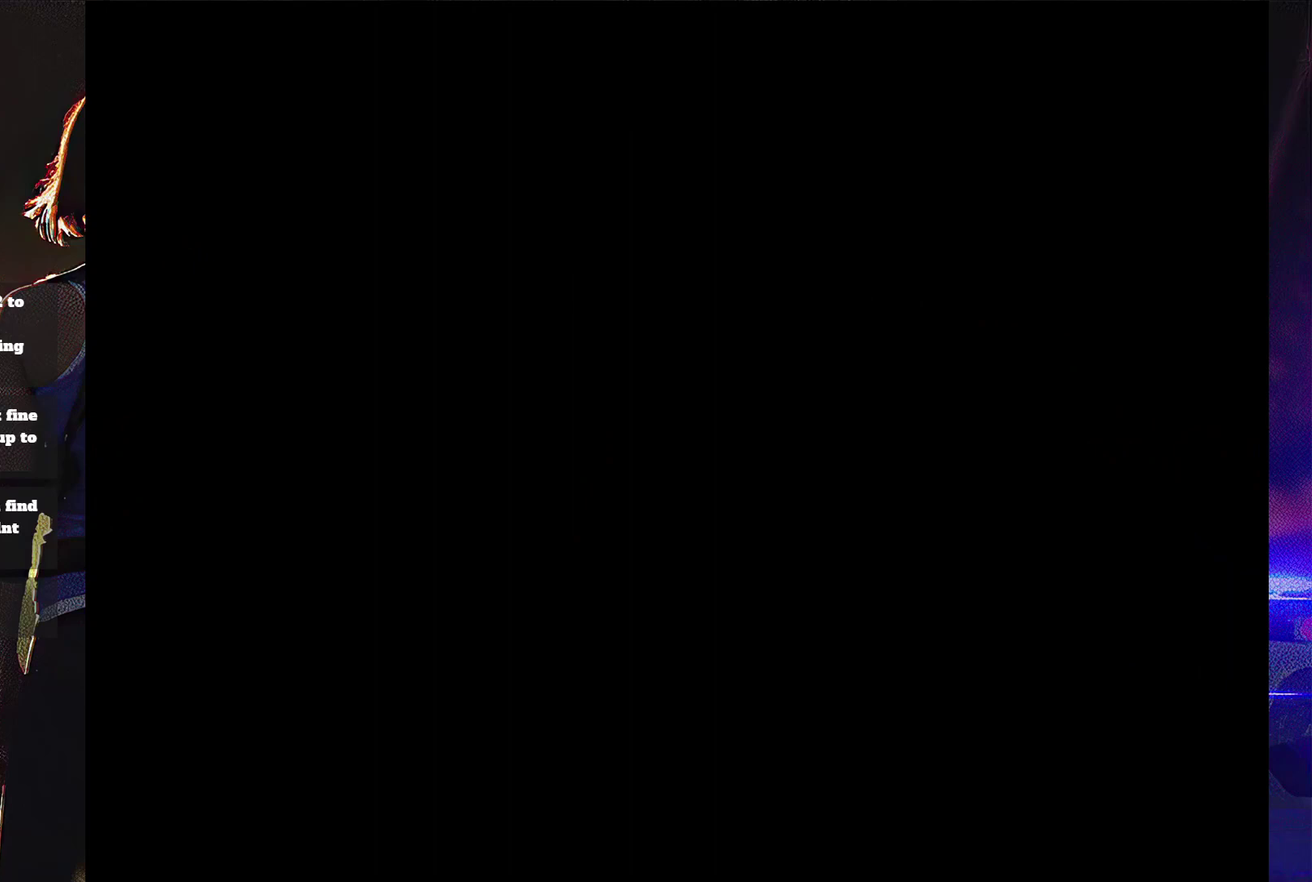
Gameplay with a controller (PlayStation layout); each line is a JSON object with the inputs held at the frame after it. "events" lists button and stick changes between this image and that frame as [ms after this image, input, new state], when the widget could be followed in between. Not read: L3 R3 left_stick right_stick.
{"buttons": ["SQUARE", "DPAD_UP", "DPAD_LEFT"], "events": [[333, "DPAD_UP", "down"], [367, "DPAD_LEFT", "down"]]}
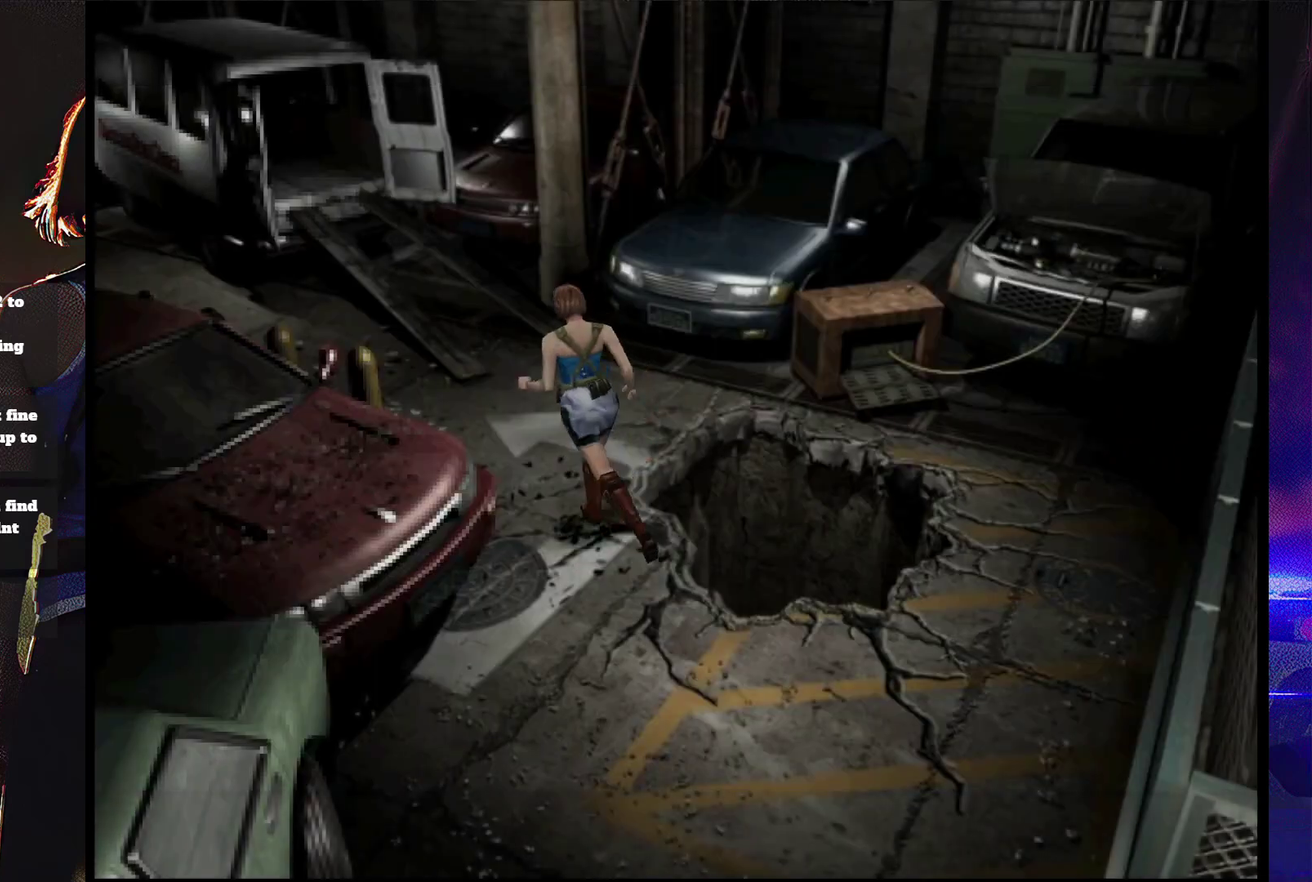
{"buttons": ["SQUARE", "DPAD_UP"], "events": [[100, "DPAD_LEFT", "up"]]}
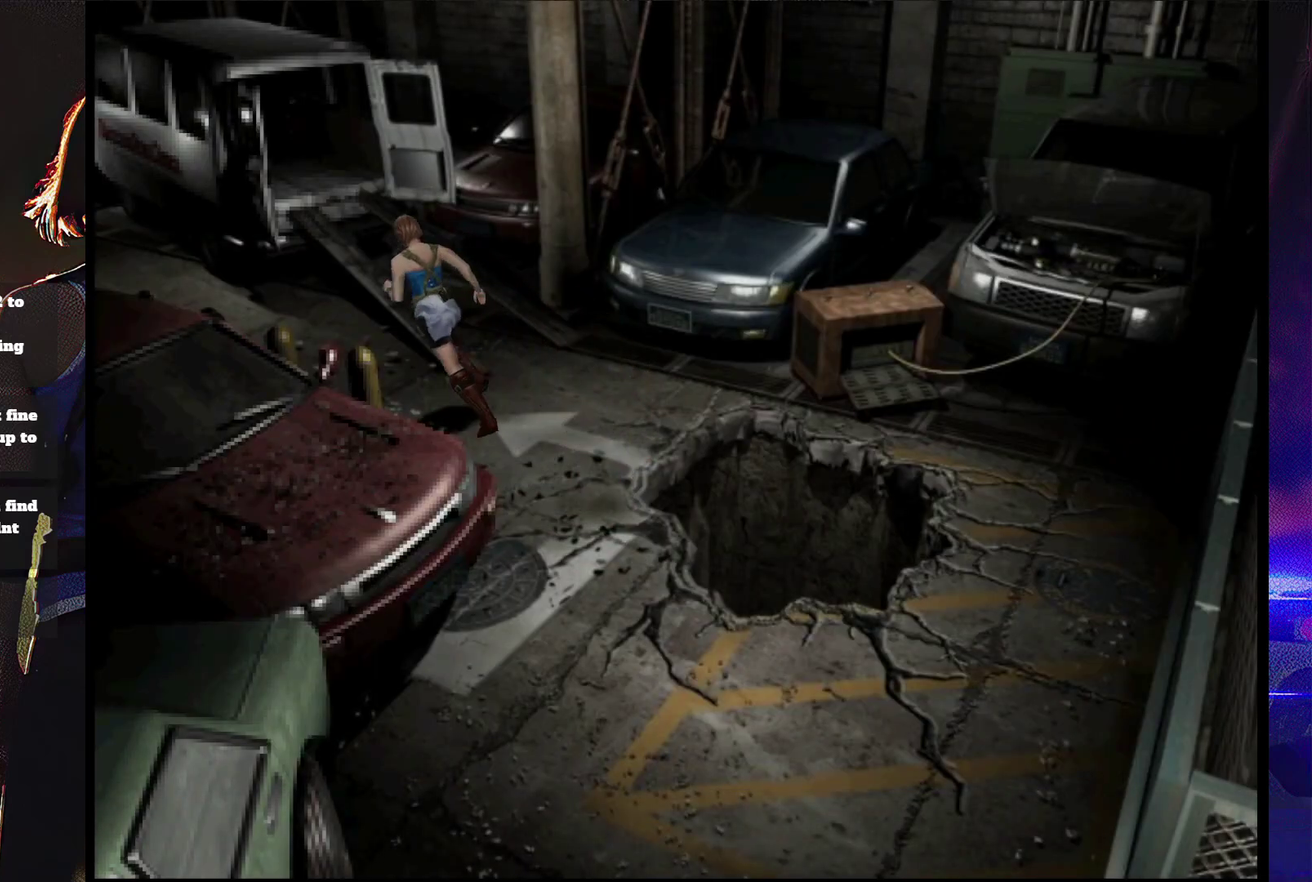
{"buttons": ["SQUARE", "DPAD_UP"], "events": [[267, "DPAD_LEFT", "down"], [433, "DPAD_LEFT", "up"]]}
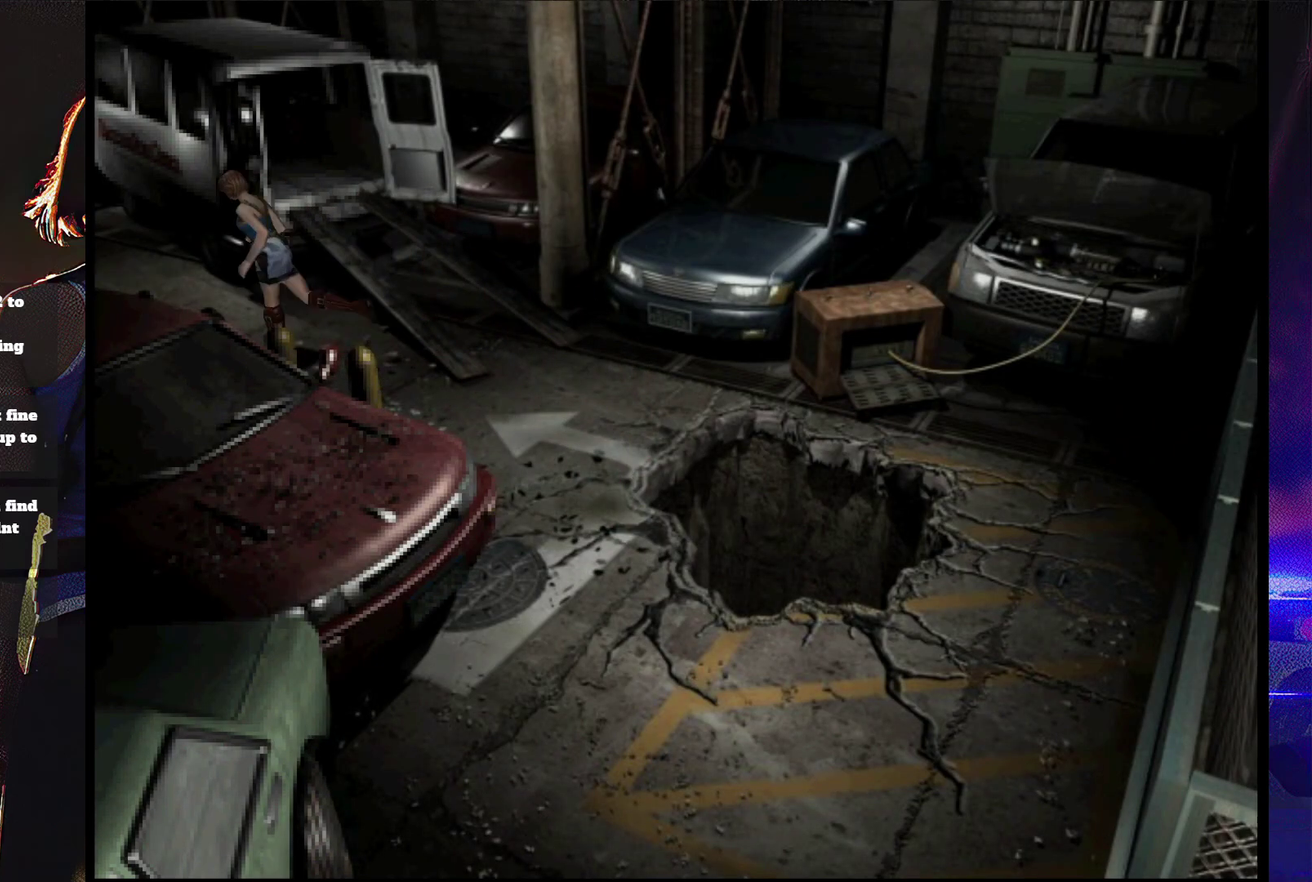
{"buttons": ["SQUARE", "DPAD_UP"], "events": [[233, "DPAD_RIGHT", "down"], [367, "DPAD_RIGHT", "up"]]}
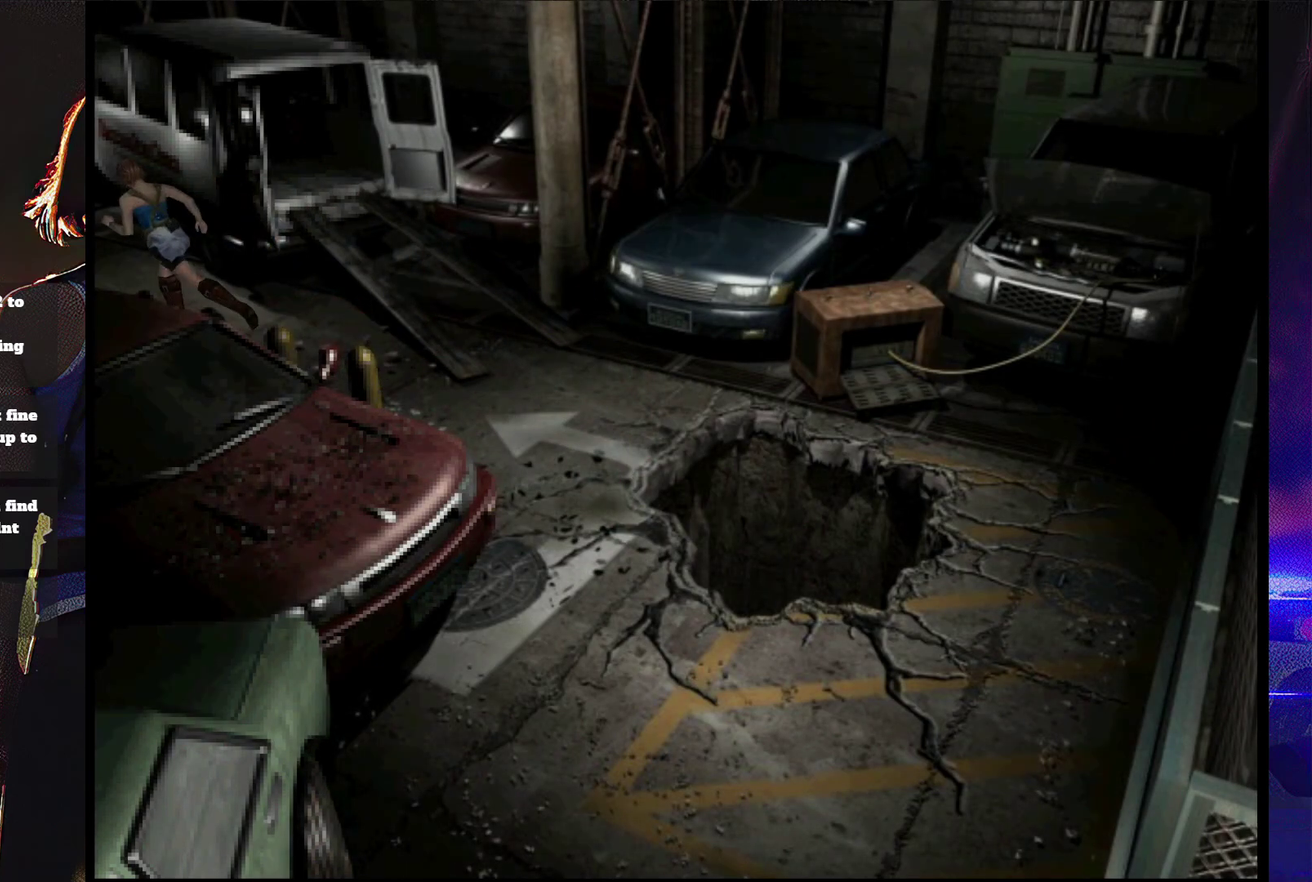
{"buttons": ["SQUARE", "DPAD_UP"], "events": []}
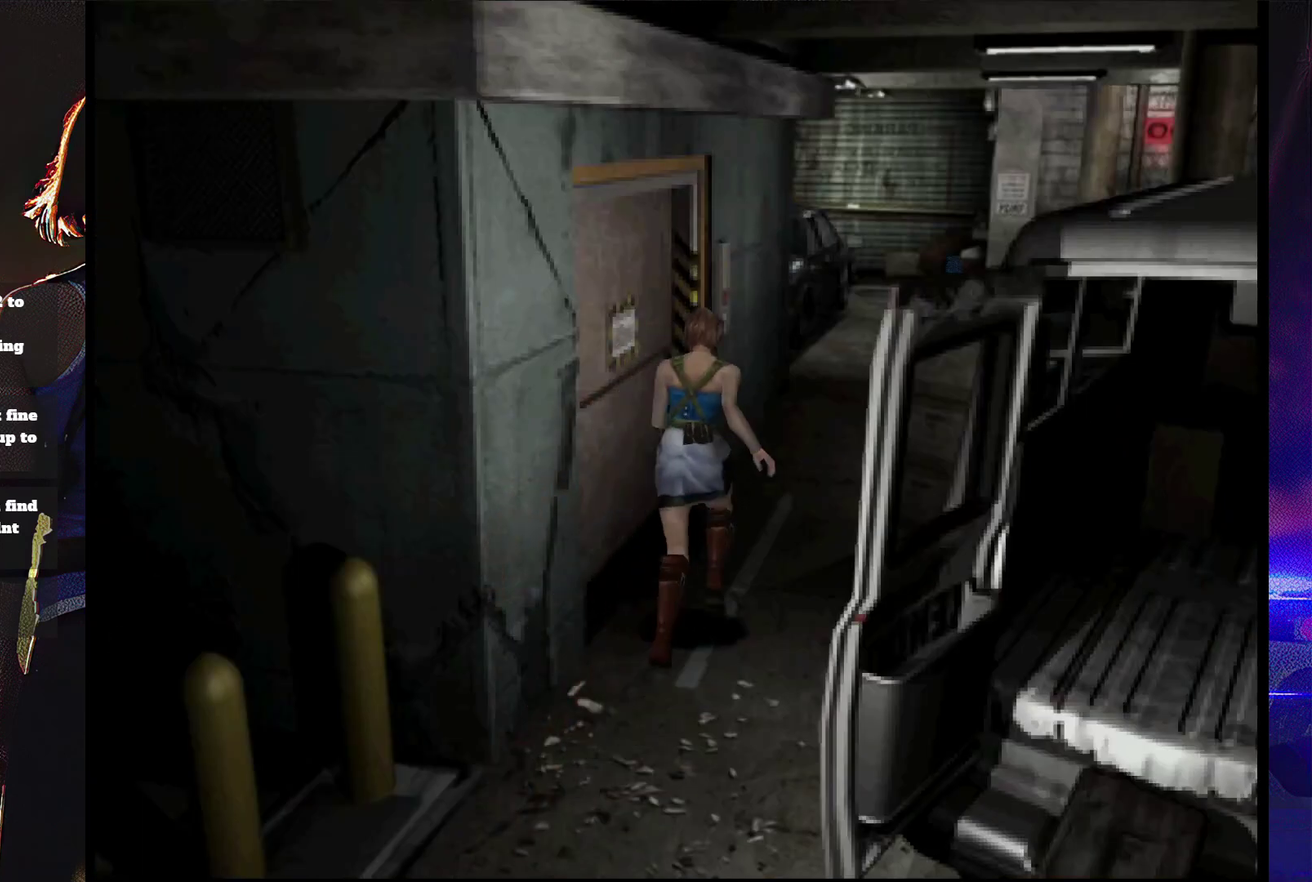
{"buttons": ["SQUARE", "DPAD_UP", "DPAD_LEFT"], "events": [[33, "DPAD_RIGHT", "down"], [100, "DPAD_RIGHT", "up"], [467, "DPAD_LEFT", "down"]]}
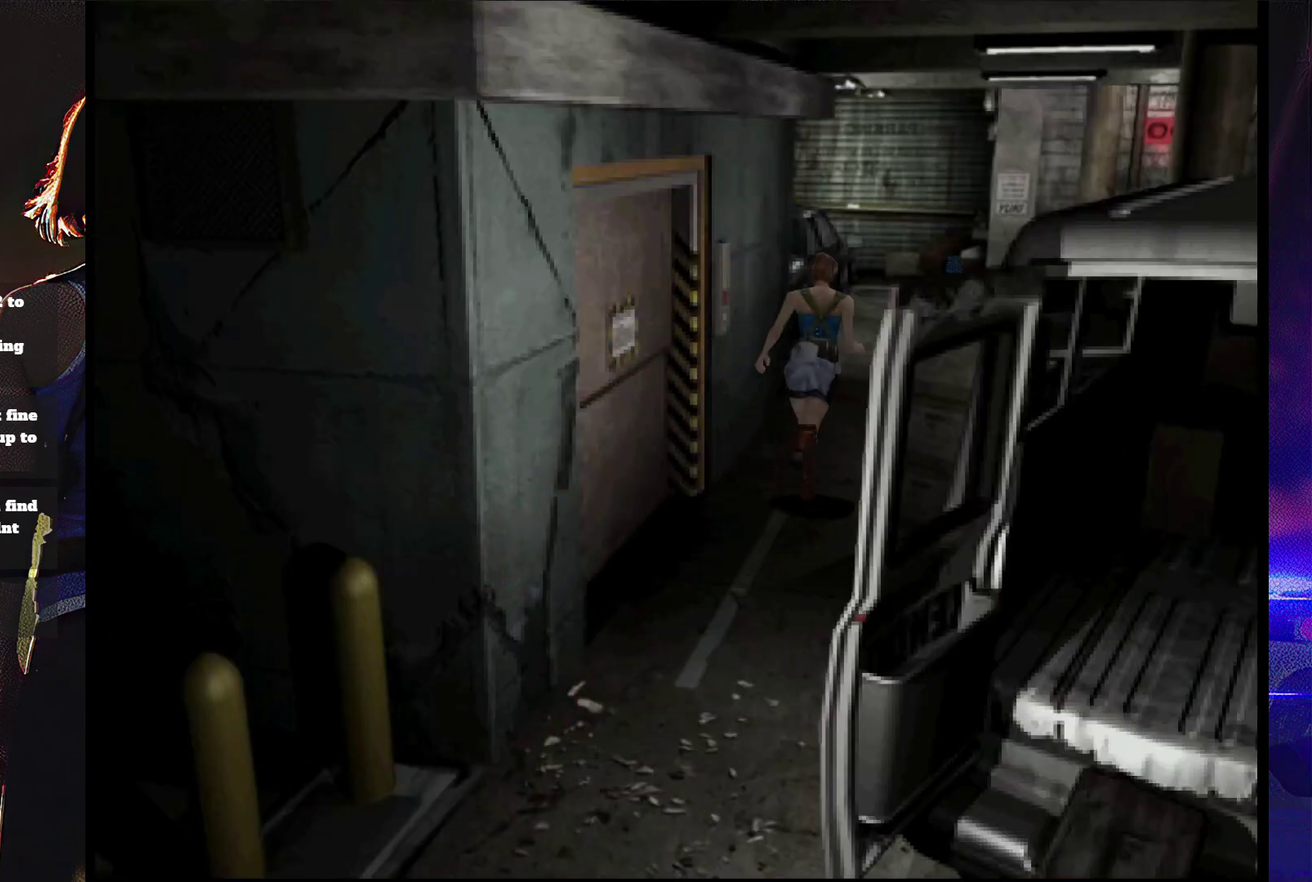
{"buttons": ["SQUARE", "DPAD_UP"], "events": [[33, "DPAD_LEFT", "up"]]}
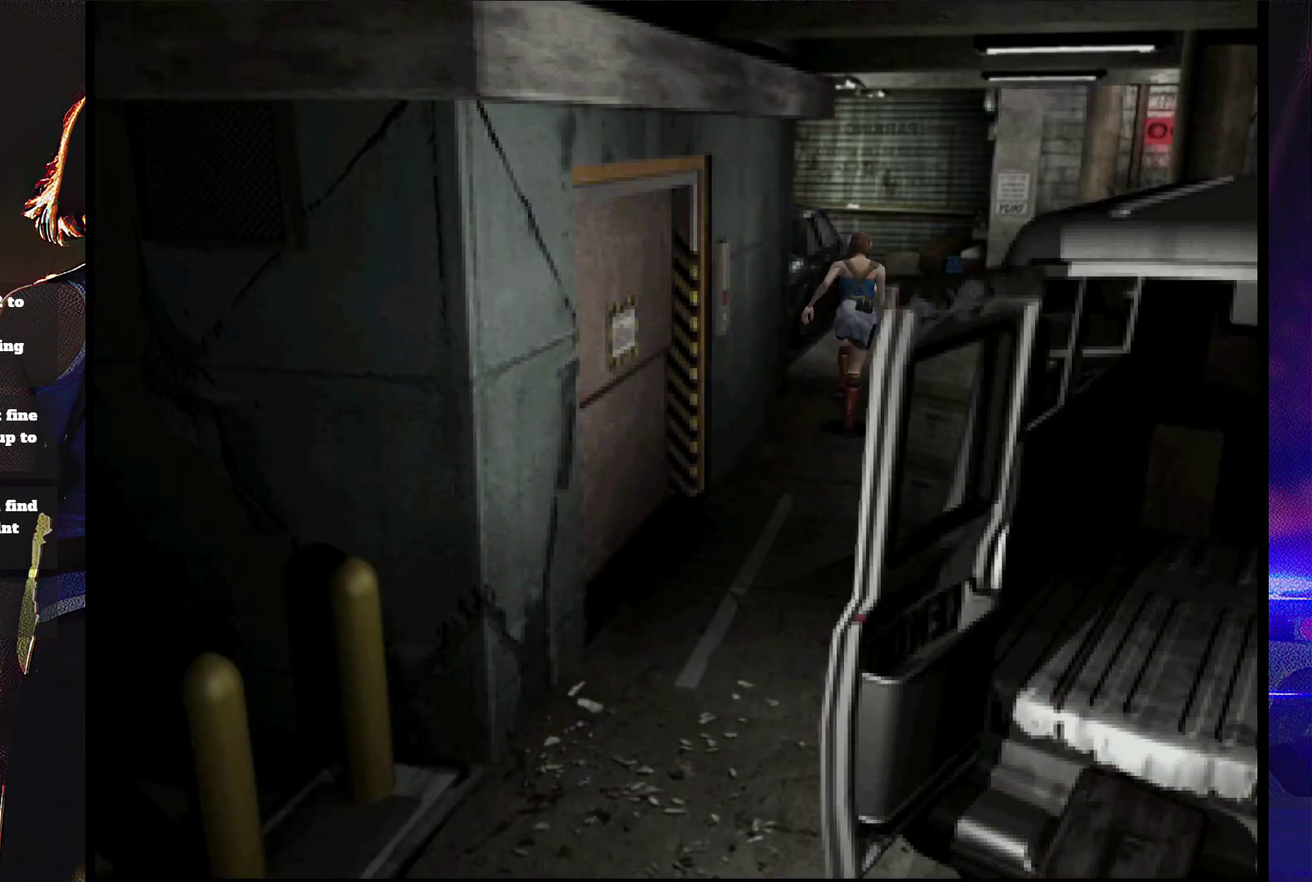
{"buttons": ["SQUARE", "DPAD_UP"], "events": [[400, "DPAD_RIGHT", "down"], [467, "DPAD_RIGHT", "up"]]}
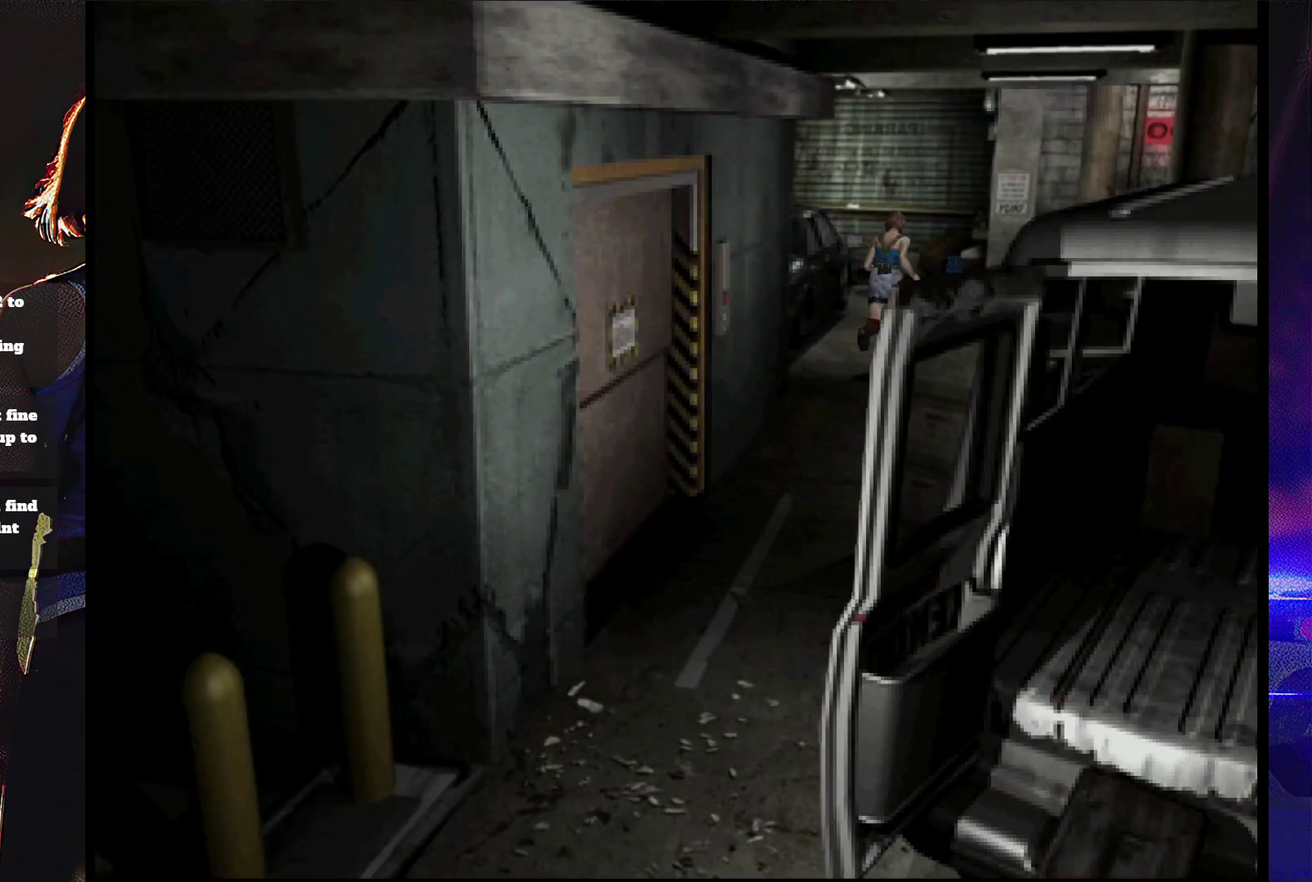
{"buttons": ["SQUARE", "DPAD_UP"], "events": []}
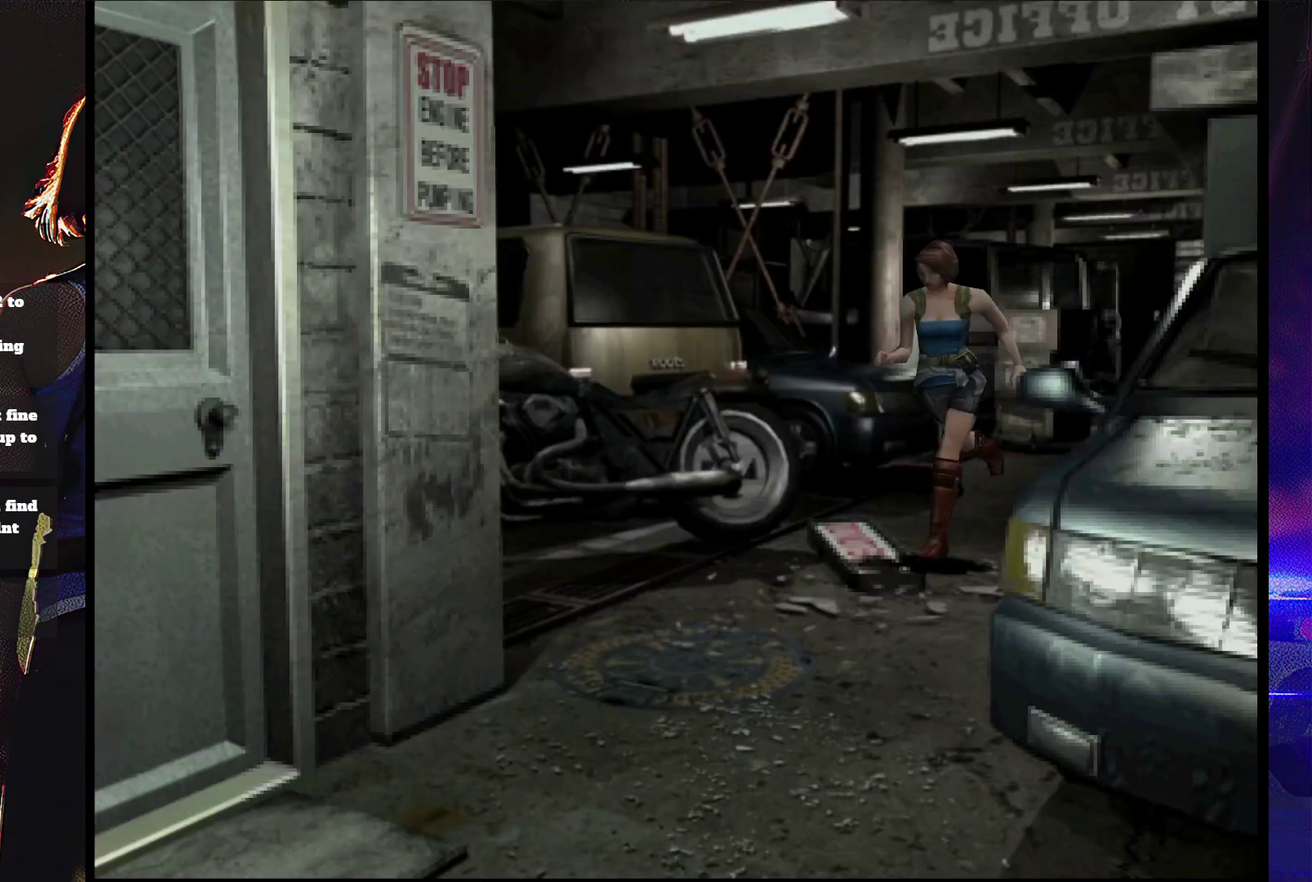
{"buttons": ["SQUARE", "DPAD_UP"], "events": []}
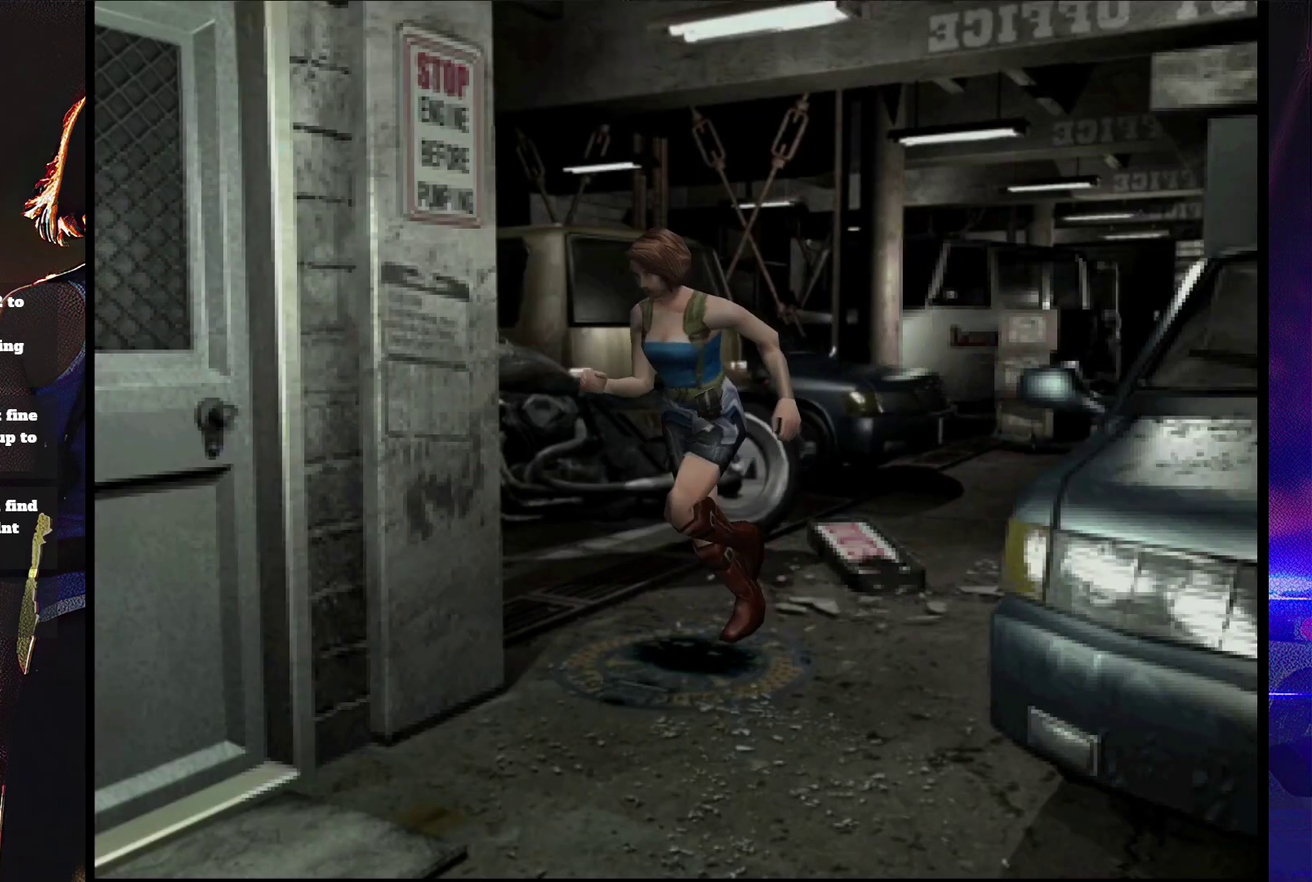
{"buttons": ["SQUARE", "DPAD_UP", "DPAD_RIGHT"], "events": [[67, "DPAD_RIGHT", "down"], [200, "CROSS", "down"], [500, "CROSS", "up"]]}
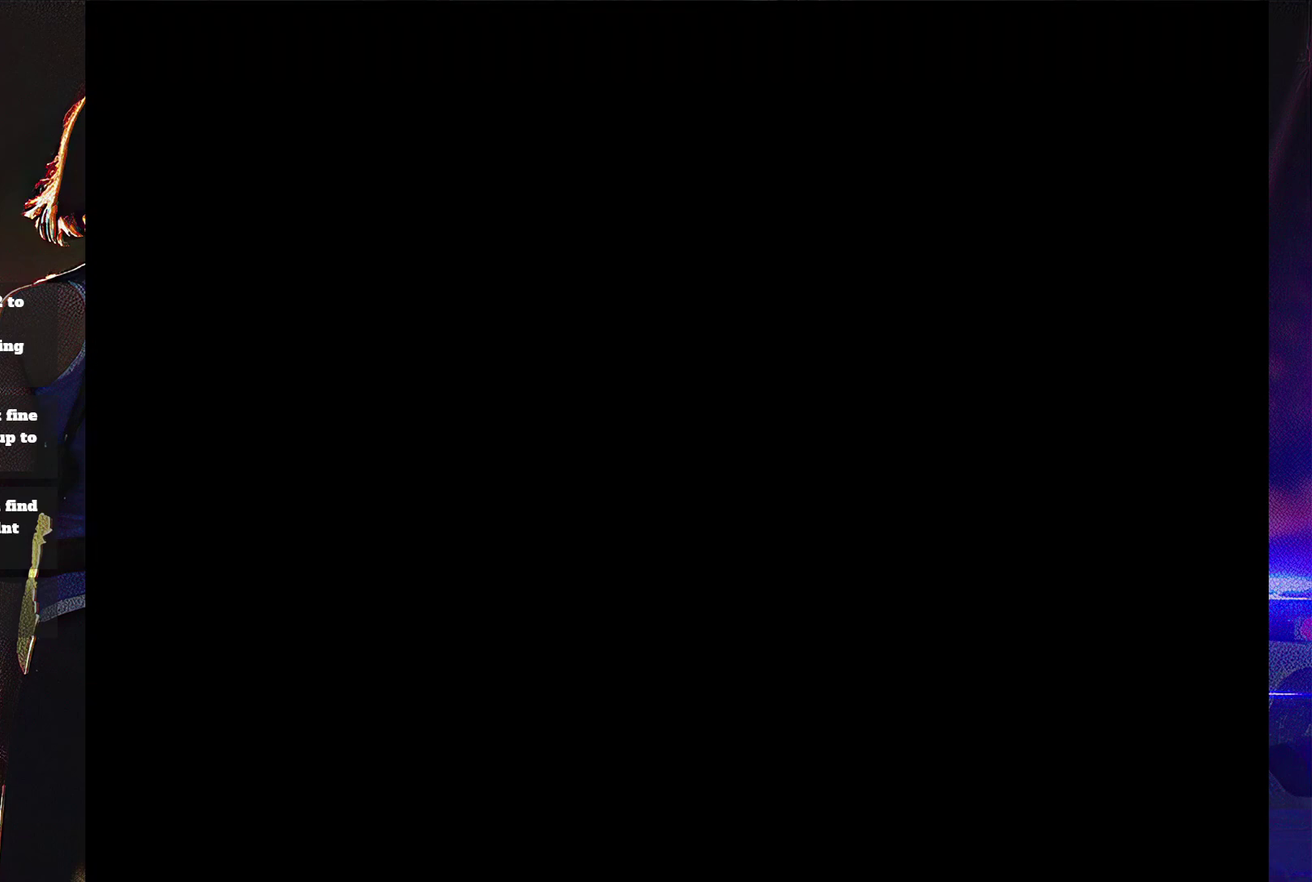
{"buttons": [], "events": [[67, "CROSS", "down"], [200, "CROSS", "up"], [233, "SQUARE", "up"], [267, "CROSS", "down"], [267, "DPAD_RIGHT", "up"], [300, "DPAD_UP", "up"], [300, "SQUARE", "down"], [433, "CROSS", "up"], [433, "SQUARE", "up"]]}
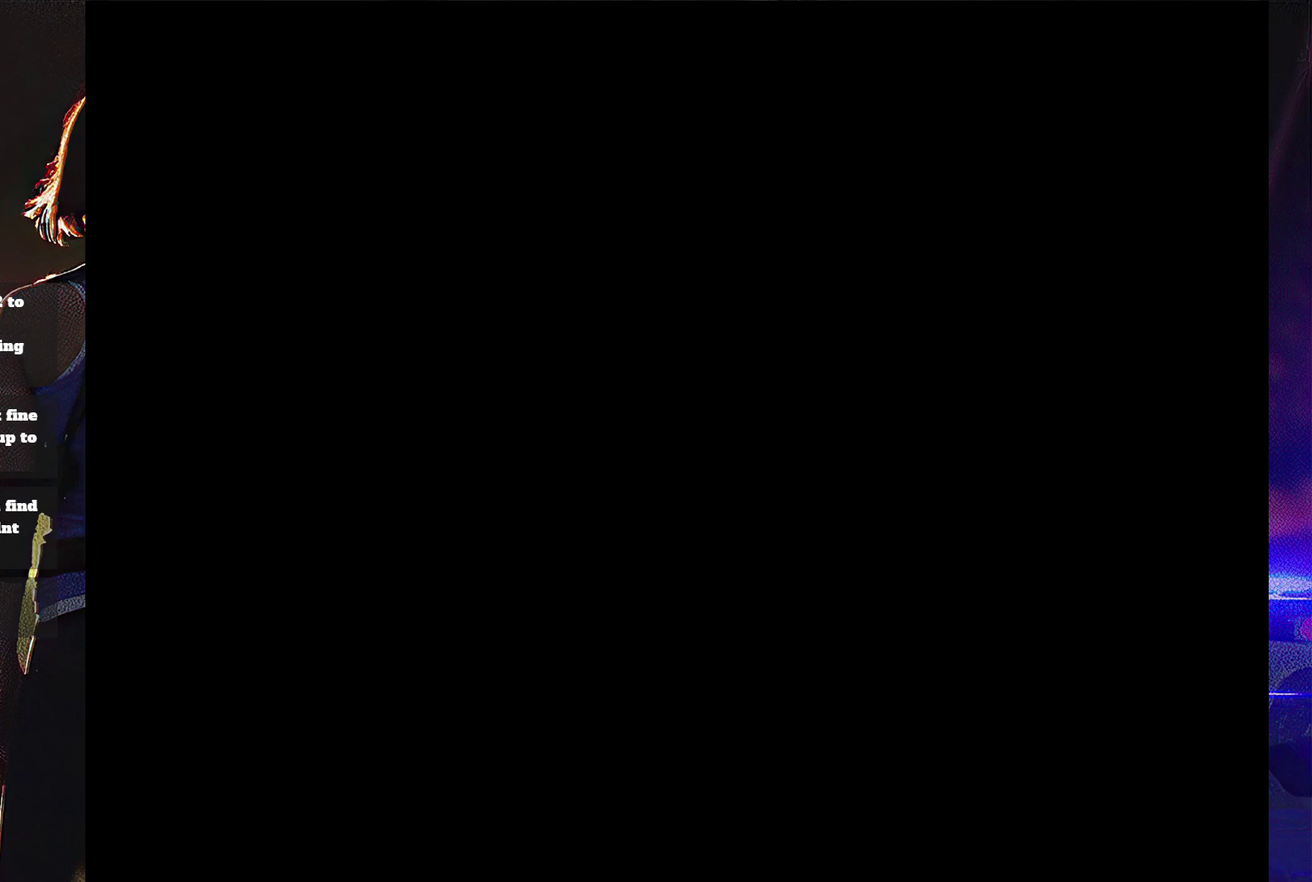
{"buttons": ["CROSS", "SQUARE", "DPAD_UP"], "events": [[33, "CROSS", "down"], [67, "SQUARE", "down"], [100, "DPAD_UP", "down"], [133, "SQUARE", "up"], [167, "CROSS", "up"], [233, "DPAD_UP", "up"], [267, "CROSS", "down"], [267, "SQUARE", "down"], [367, "CROSS", "up"], [400, "SQUARE", "up"], [500, "CROSS", "down"], [500, "DPAD_UP", "down"], [500, "SQUARE", "down"]]}
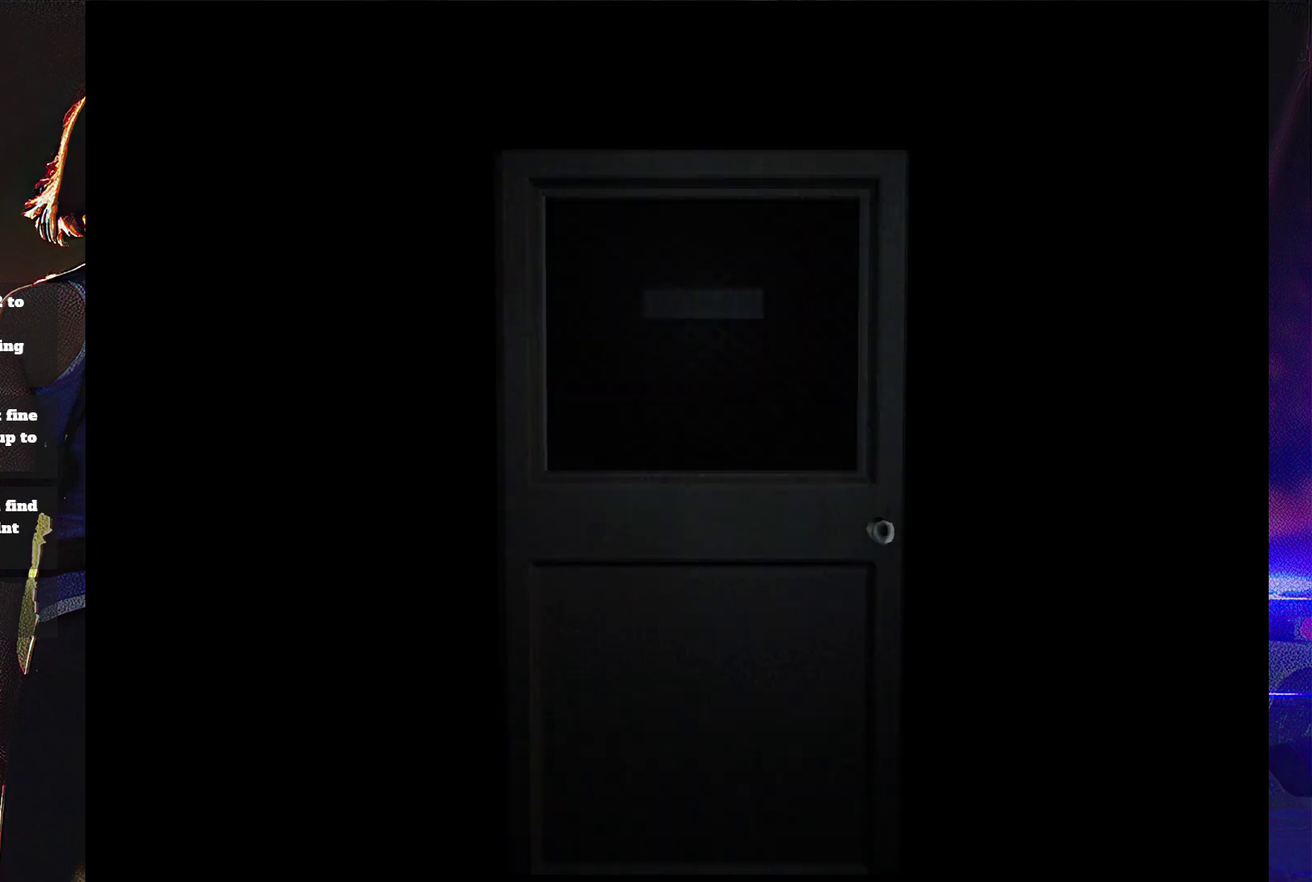
{"buttons": [], "events": [[67, "CROSS", "up"], [100, "SQUARE", "up"], [167, "DPAD_UP", "up"]]}
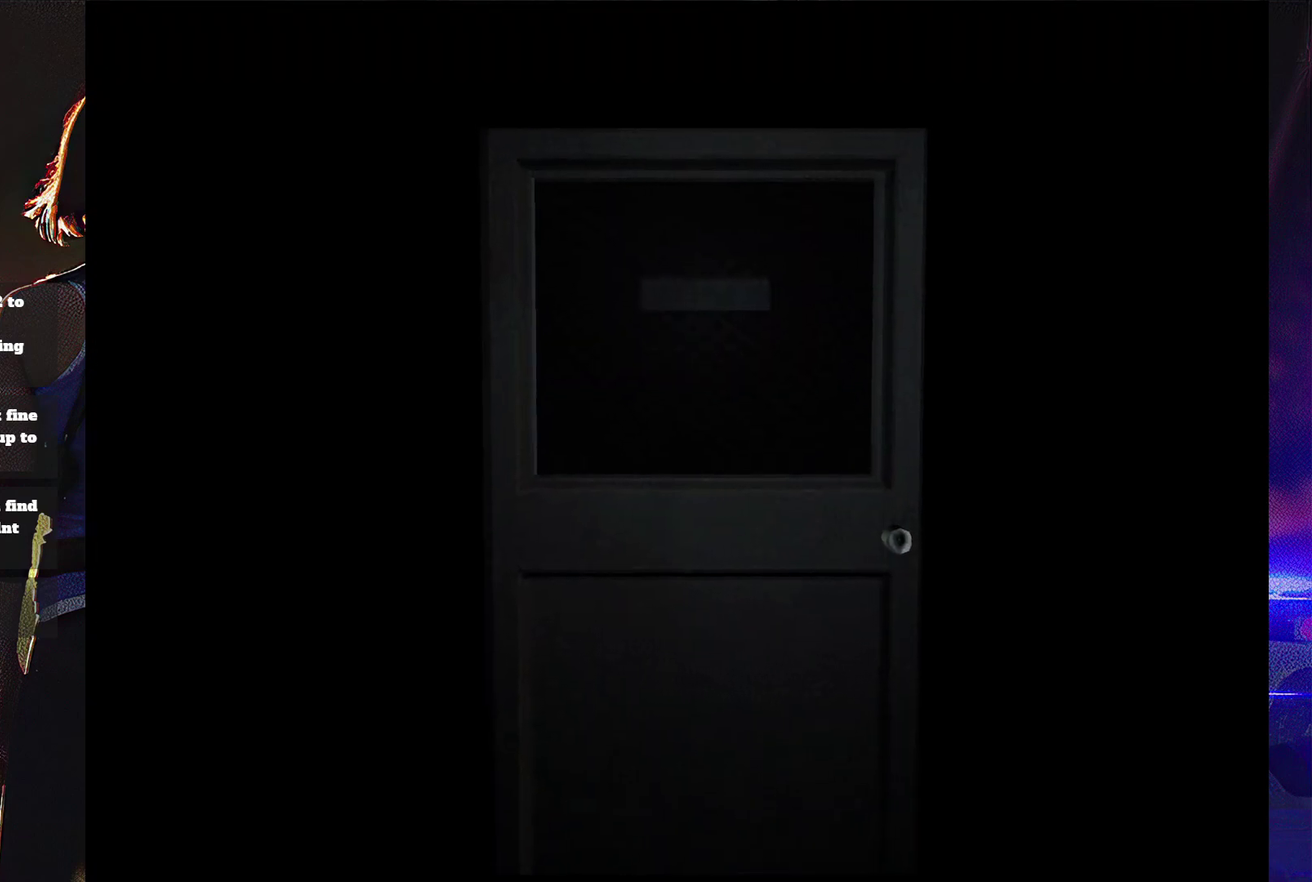
{"buttons": [], "events": []}
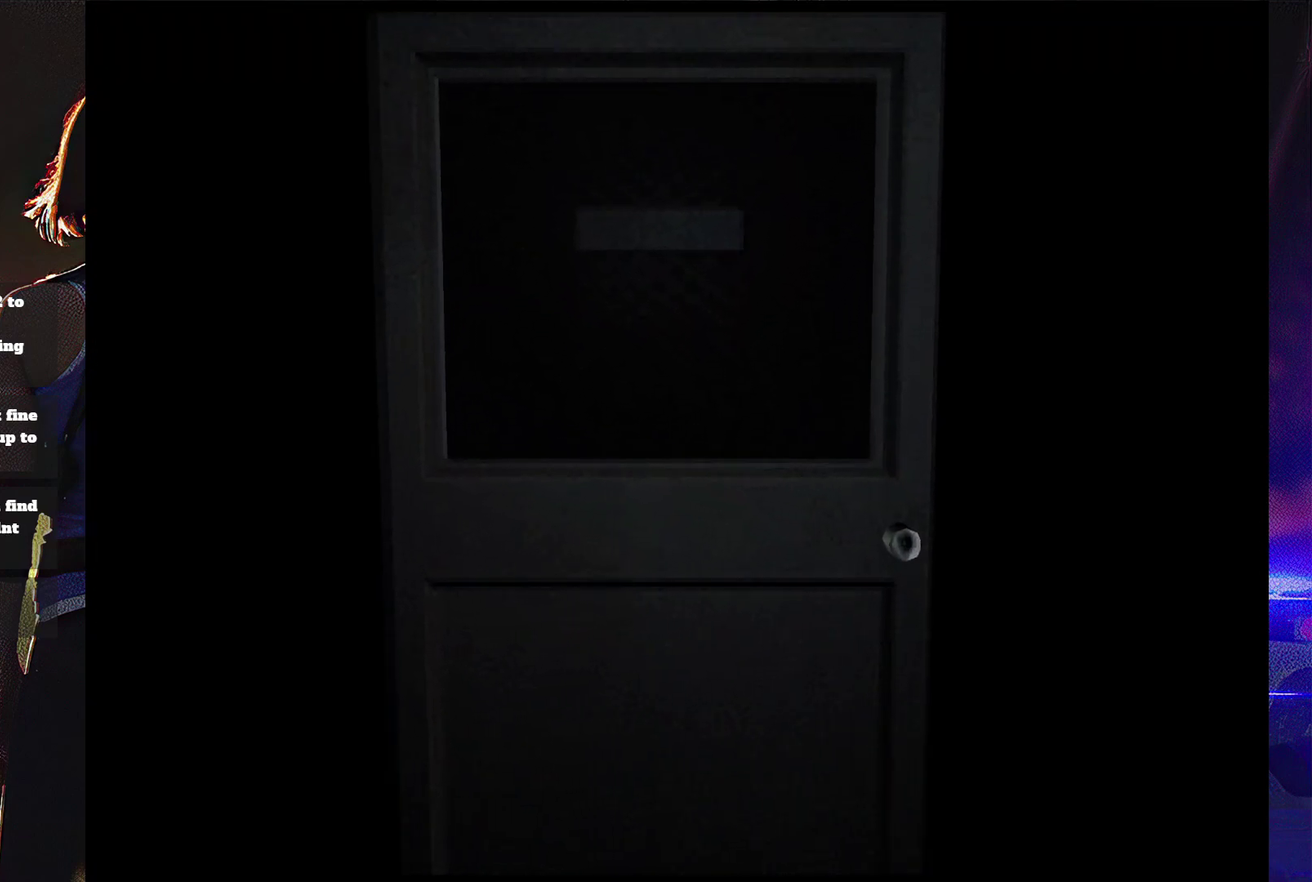
{"buttons": [], "events": []}
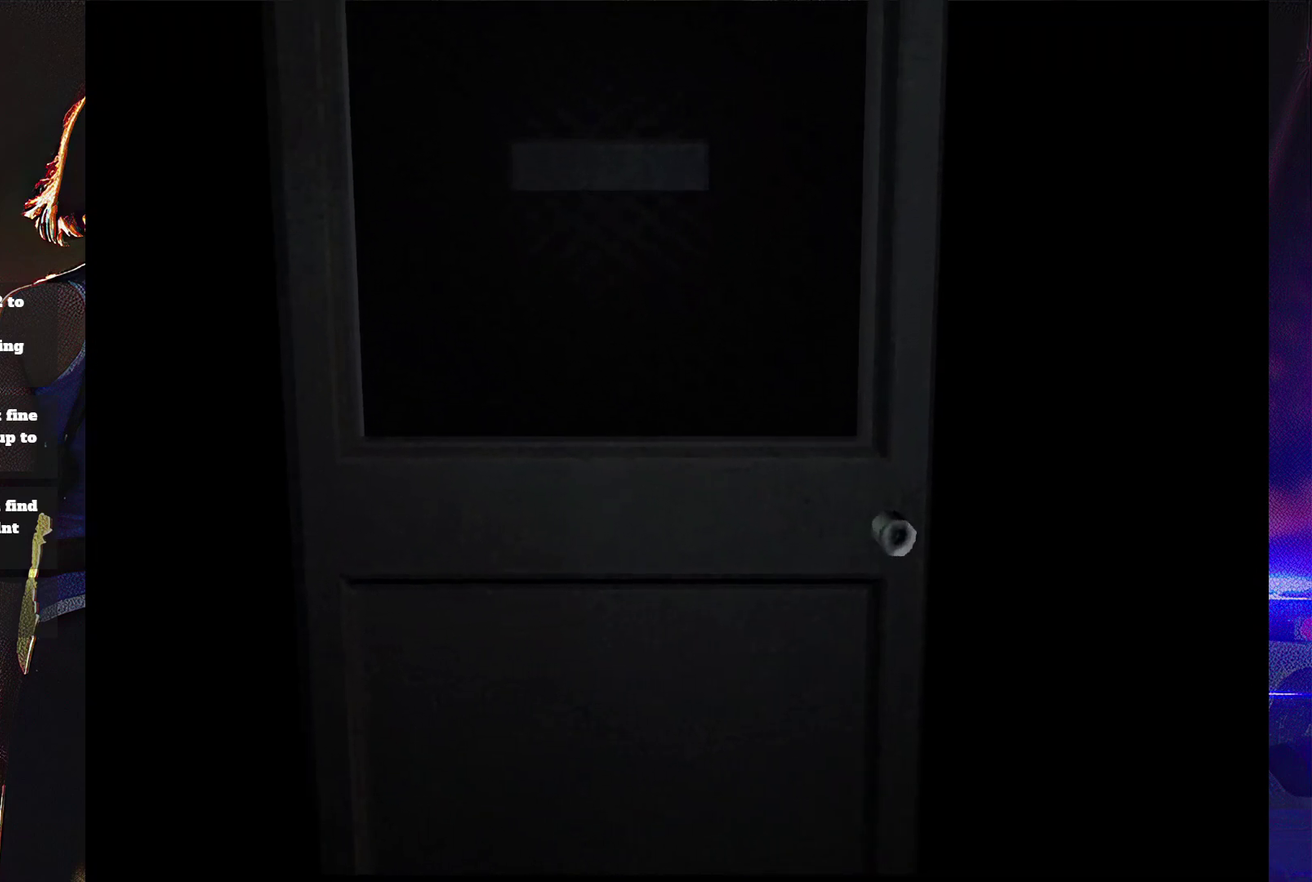
{"buttons": [], "events": []}
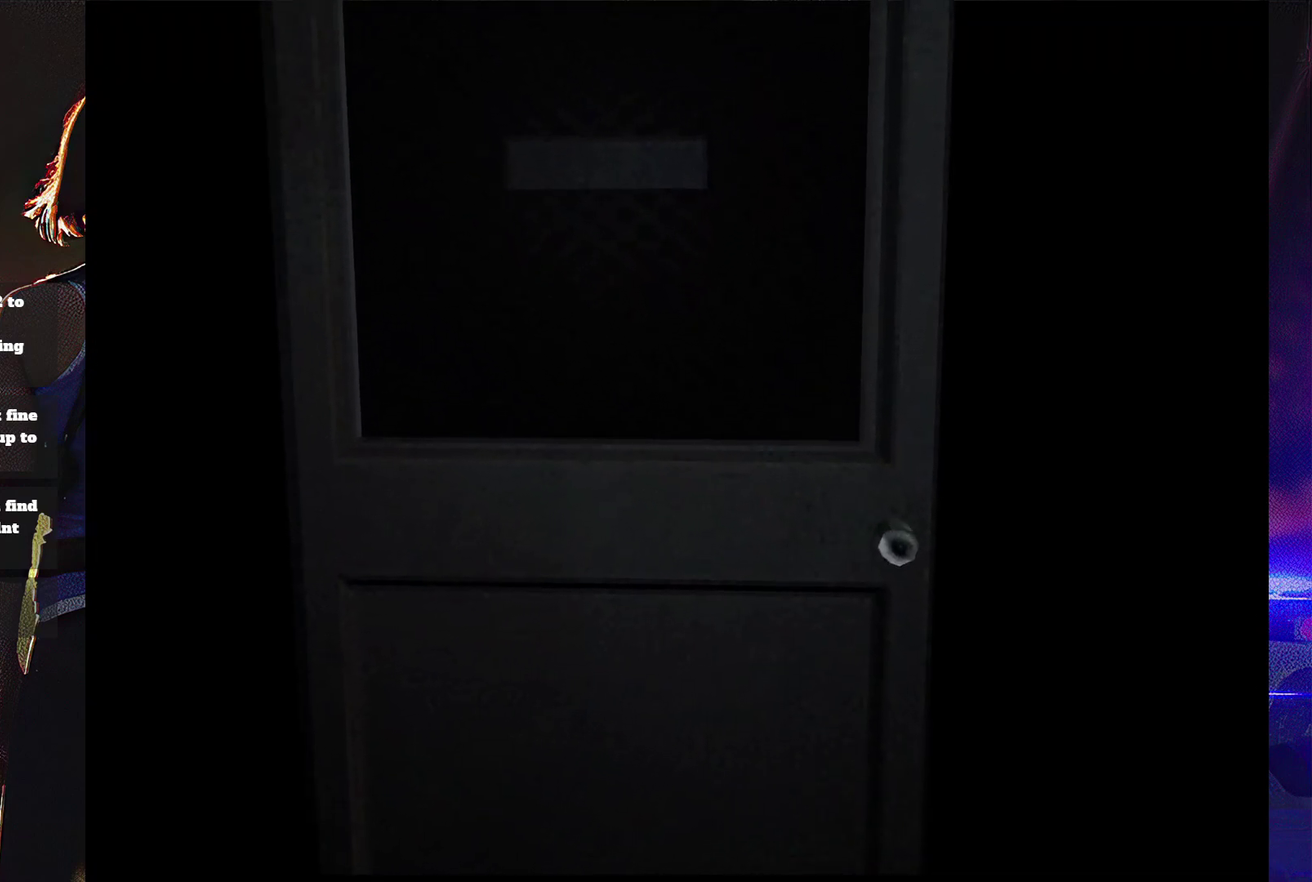
{"buttons": [], "events": []}
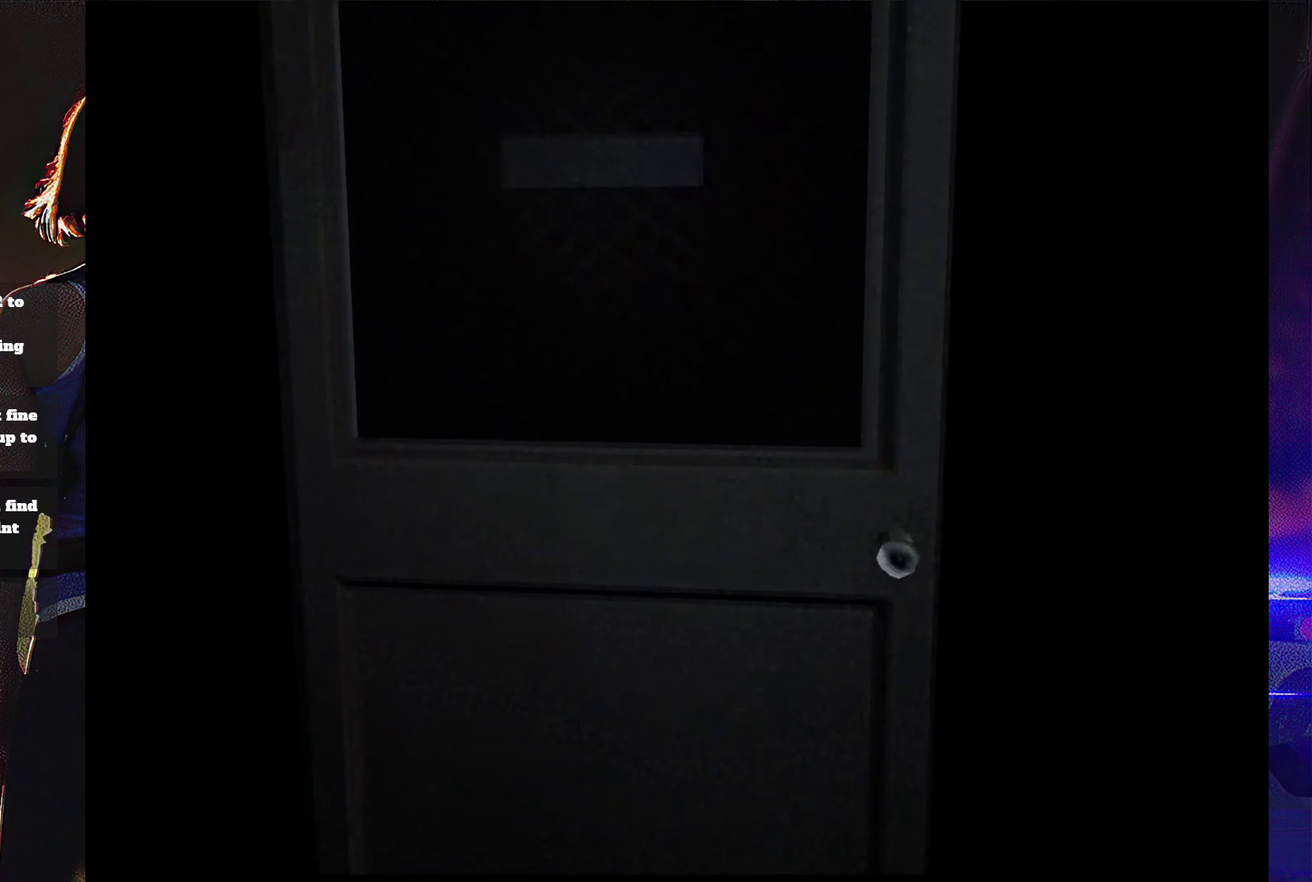
{"buttons": [], "events": []}
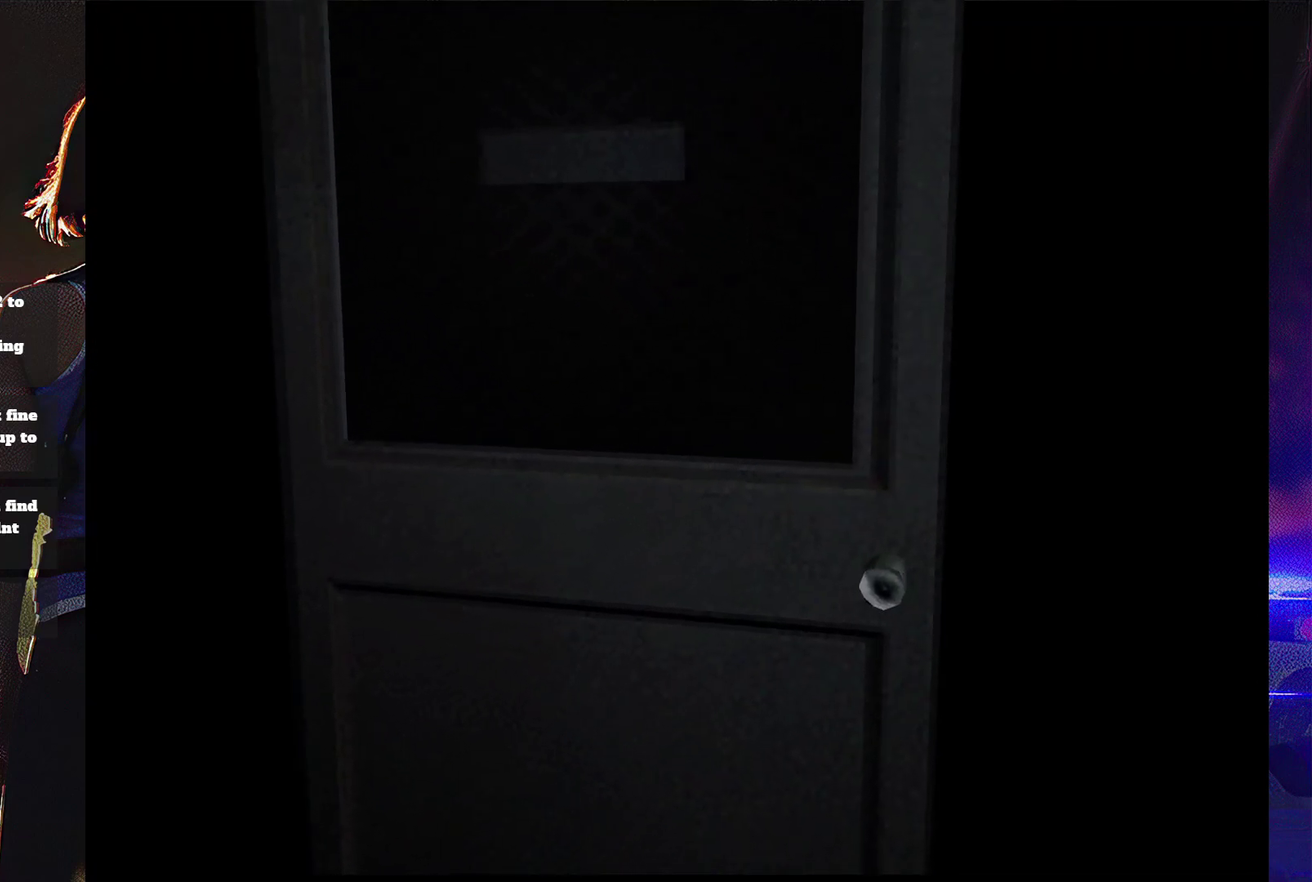
{"buttons": [], "events": []}
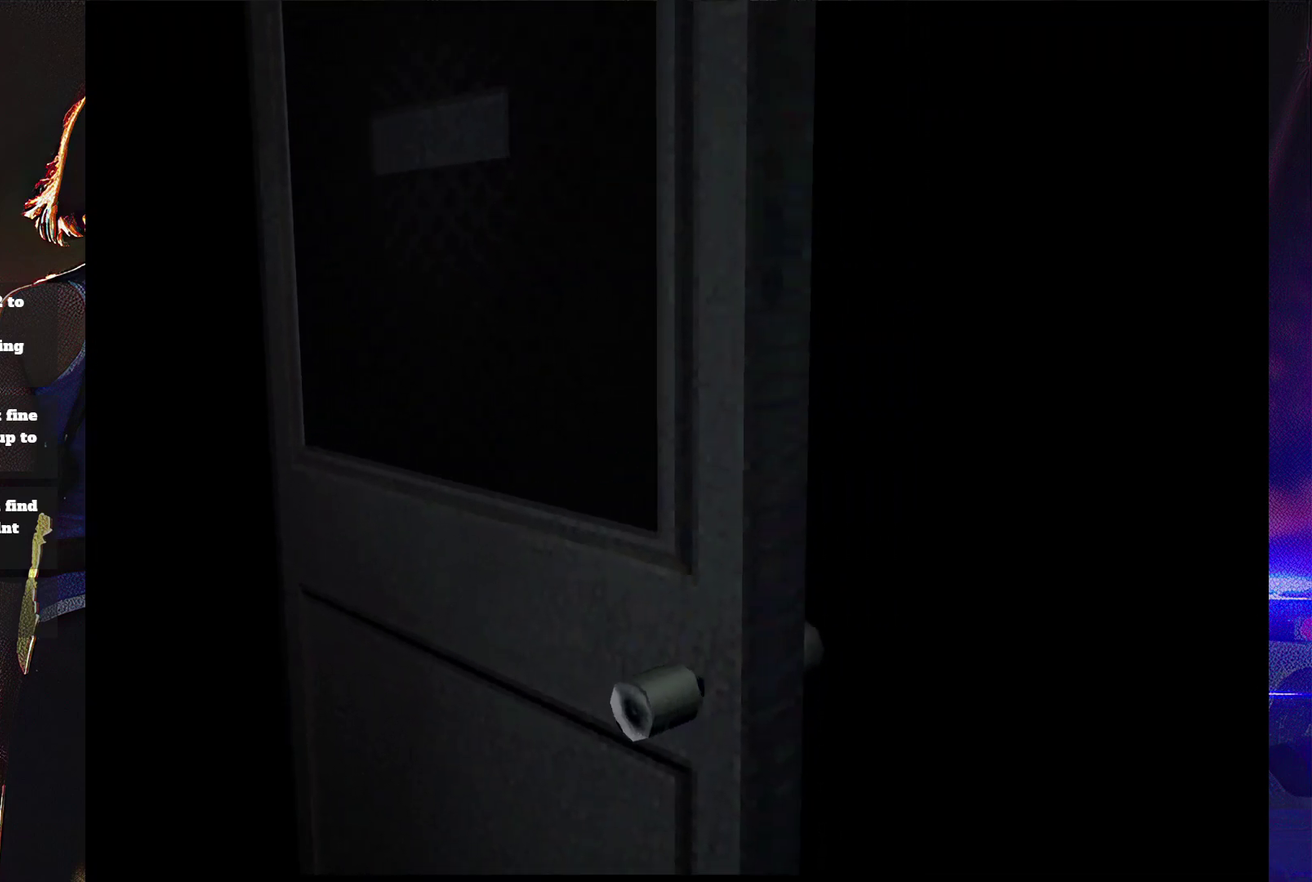
{"buttons": ["SQUARE", "DPAD_UP"], "events": [[400, "DPAD_UP", "down"], [400, "SQUARE", "down"]]}
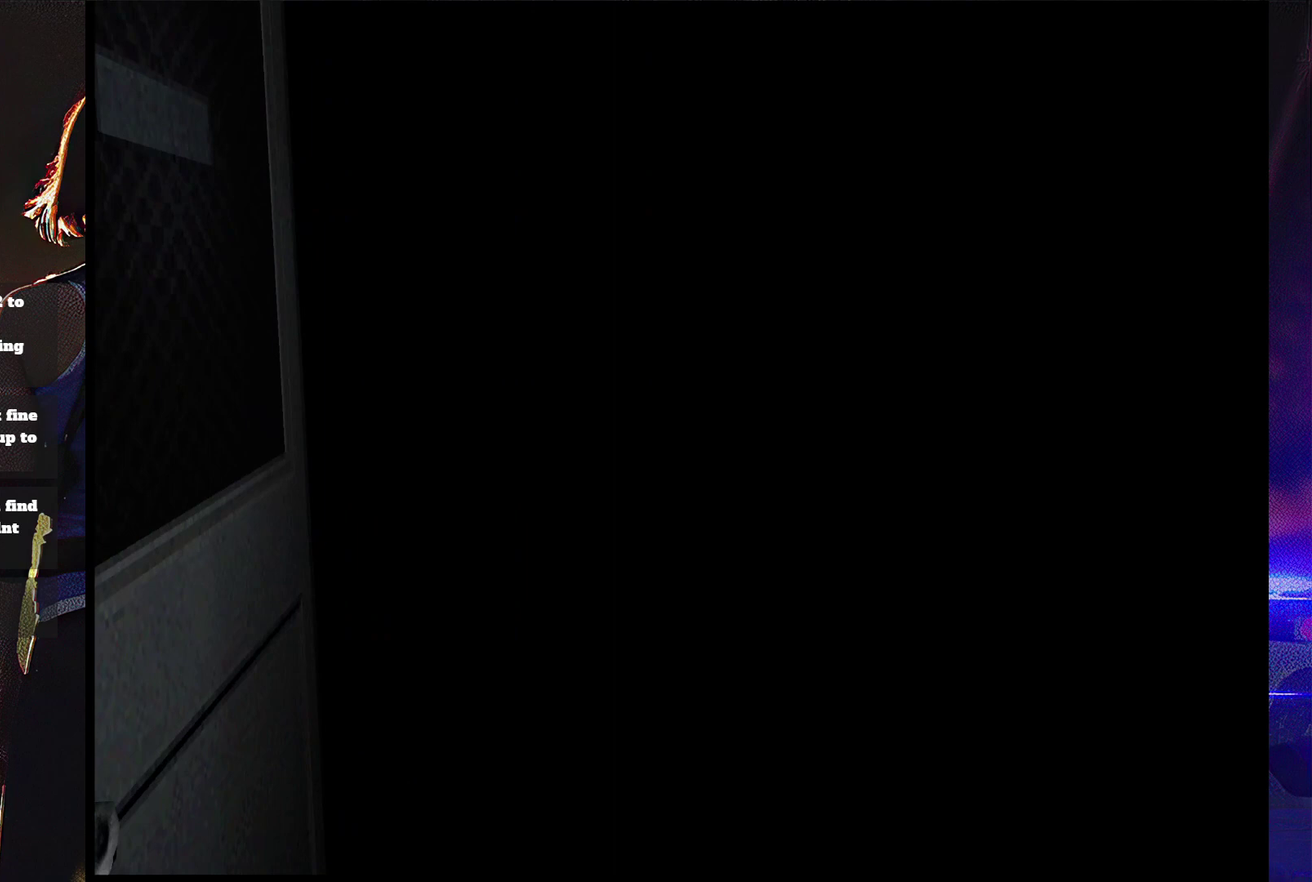
{"buttons": ["SQUARE", "DPAD_UP"], "events": []}
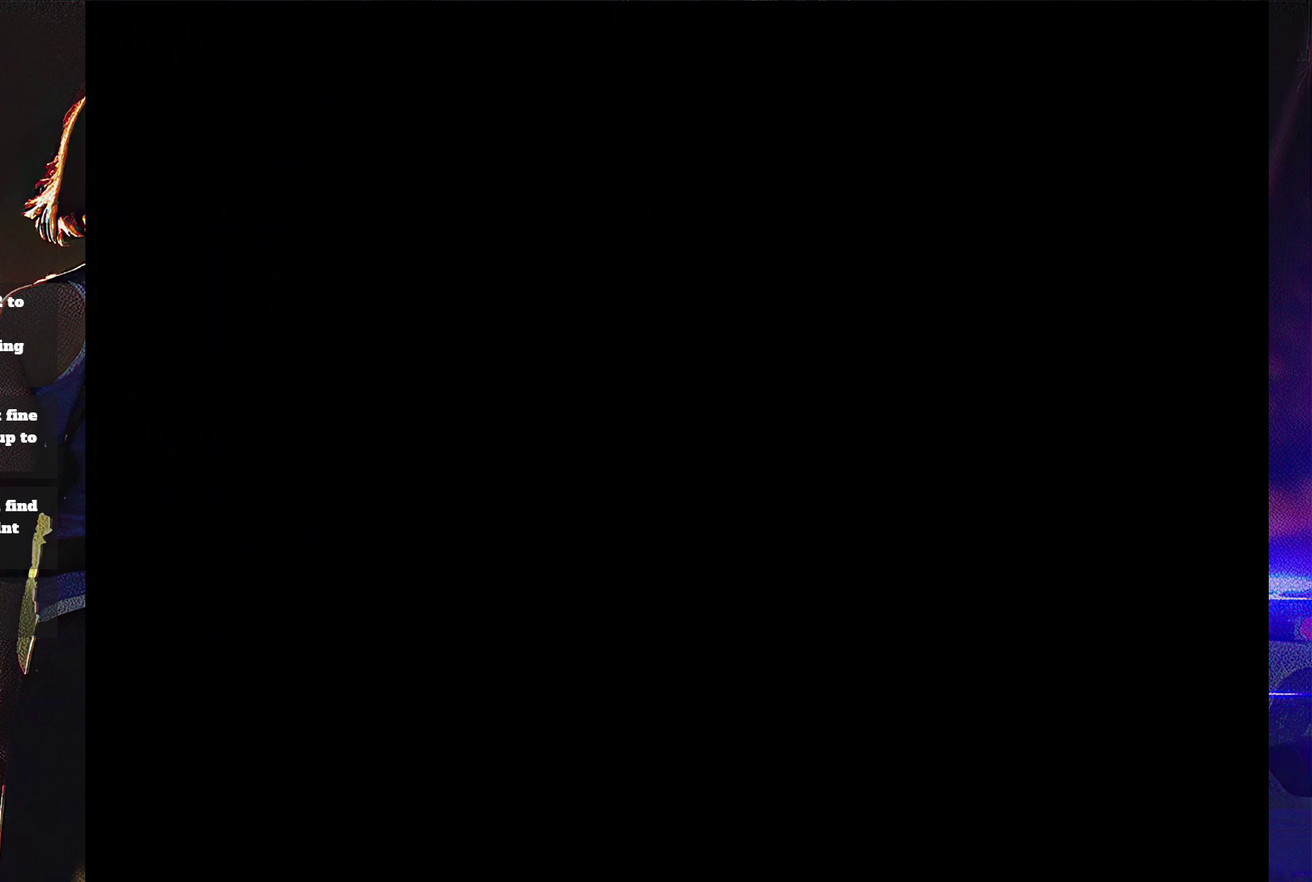
{"buttons": ["SQUARE", "DPAD_UP"], "events": []}
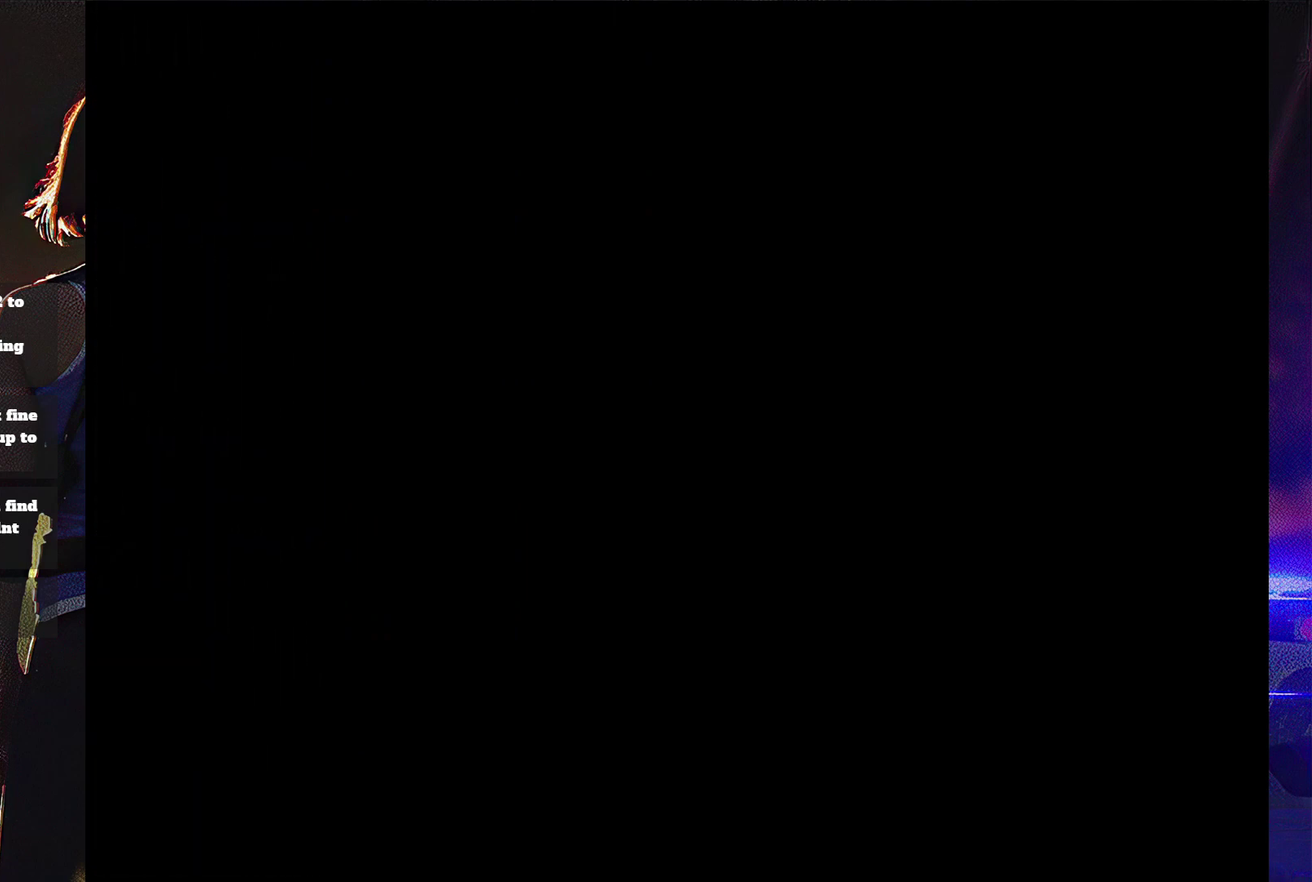
{"buttons": ["SQUARE", "DPAD_UP"], "events": []}
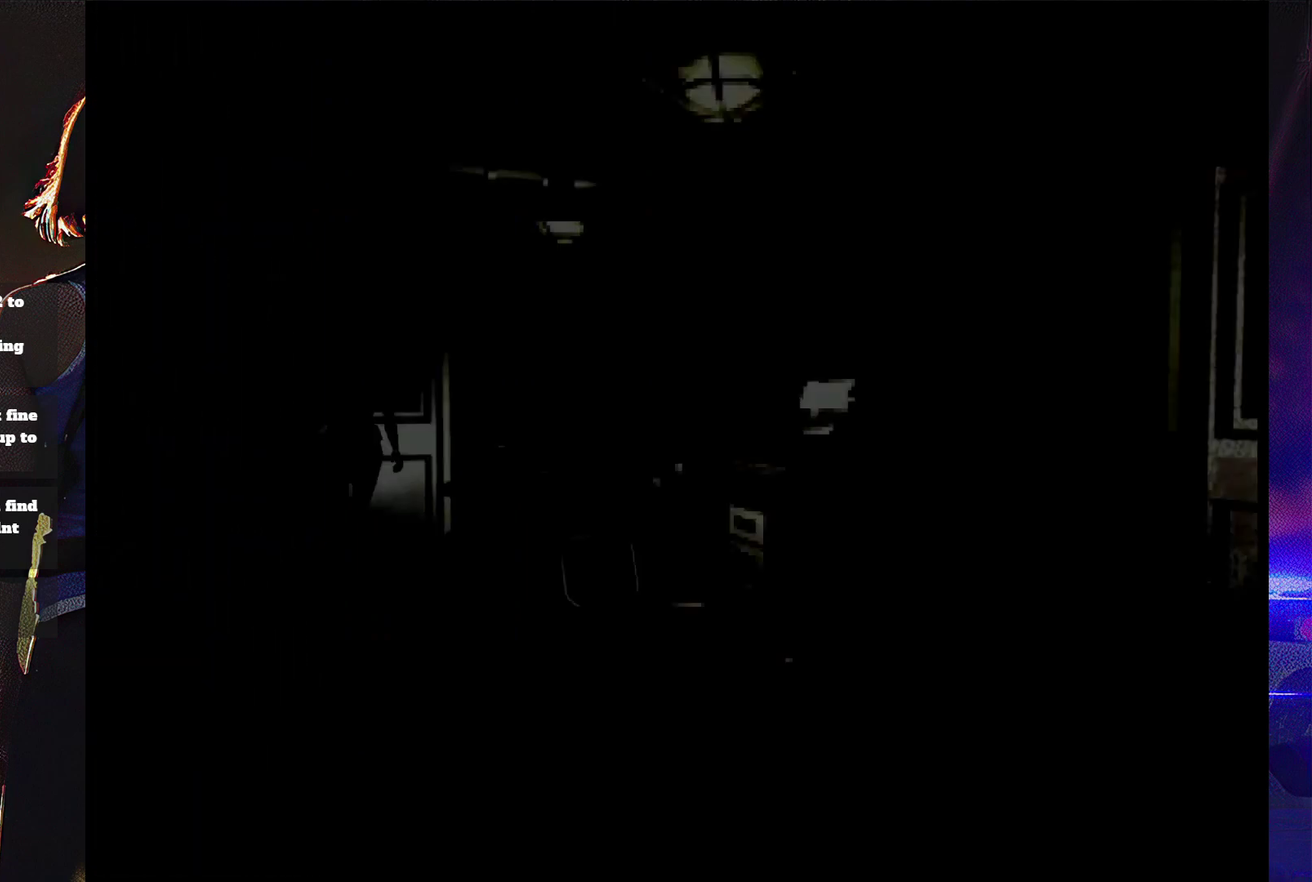
{"buttons": ["SQUARE", "DPAD_UP"], "events": [[133, "DPAD_LEFT", "down"], [233, "DPAD_LEFT", "up"]]}
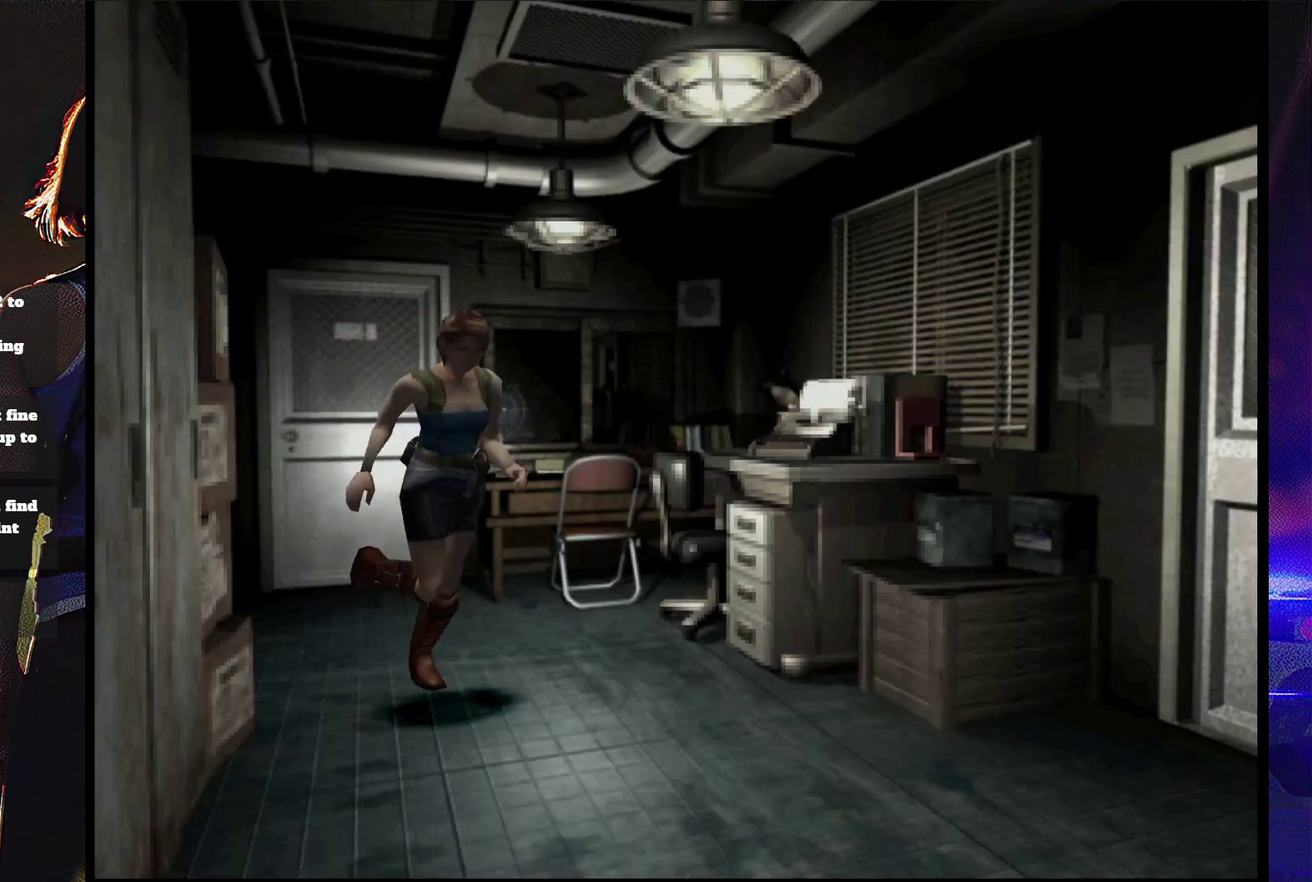
{"buttons": ["SQUARE", "DPAD_UP", "DPAD_LEFT"], "events": [[33, "DPAD_LEFT", "down"]]}
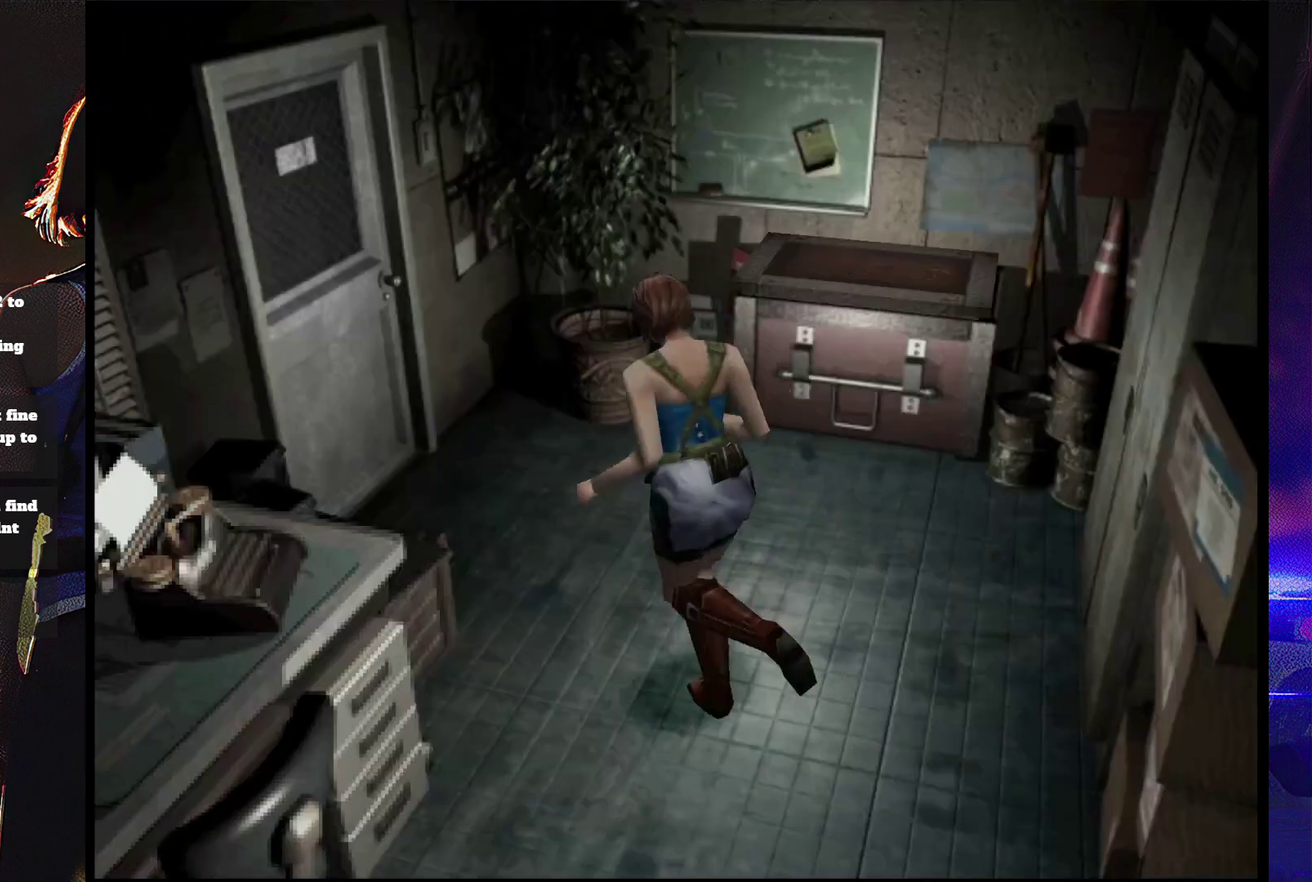
{"buttons": ["CROSS", "SQUARE", "DPAD_UP", "DPAD_RIGHT"], "events": [[167, "DPAD_LEFT", "up"], [400, "DPAD_RIGHT", "down"], [467, "CROSS", "down"]]}
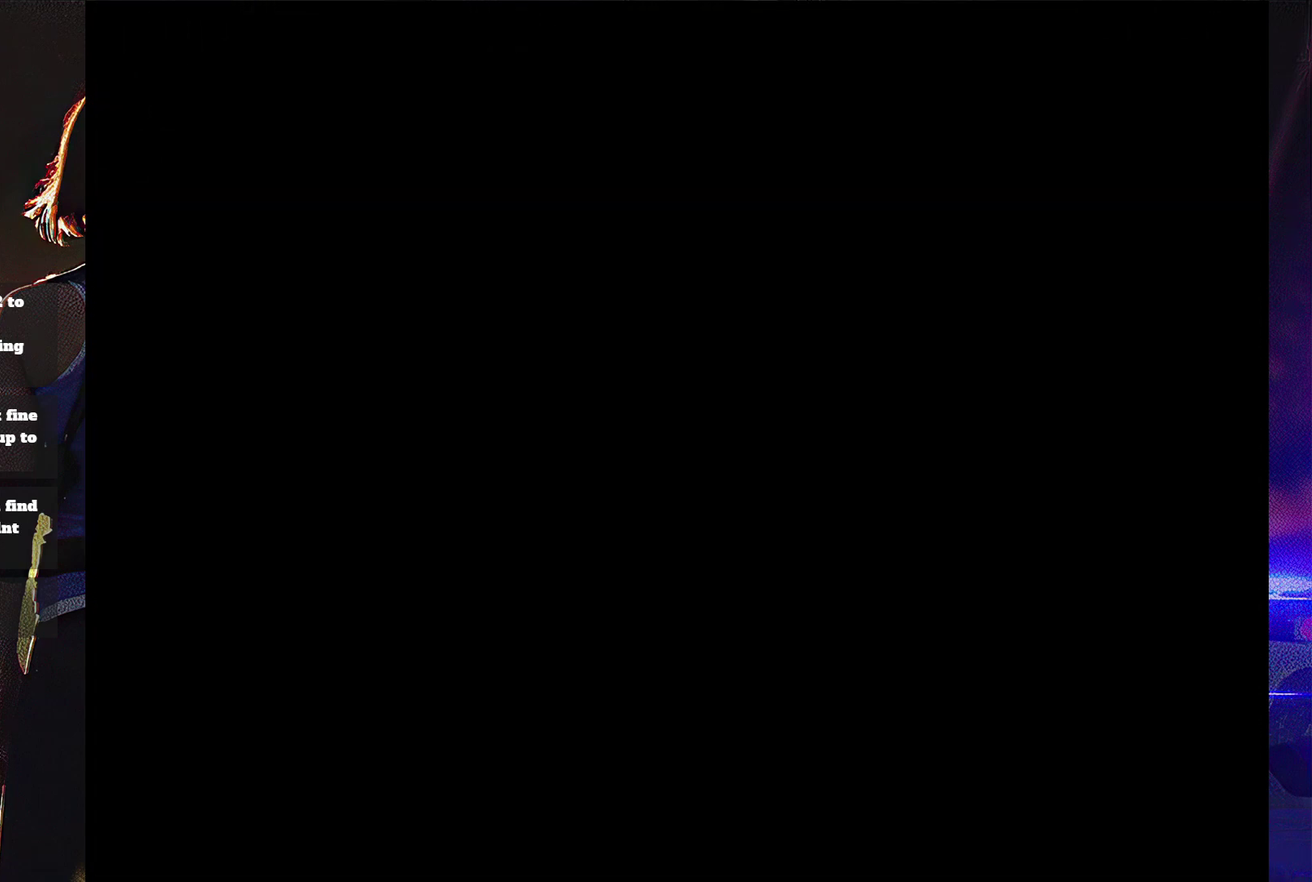
{"buttons": ["SQUARE"], "events": [[33, "DPAD_RIGHT", "up"], [267, "CROSS", "up"], [333, "DPAD_UP", "up"]]}
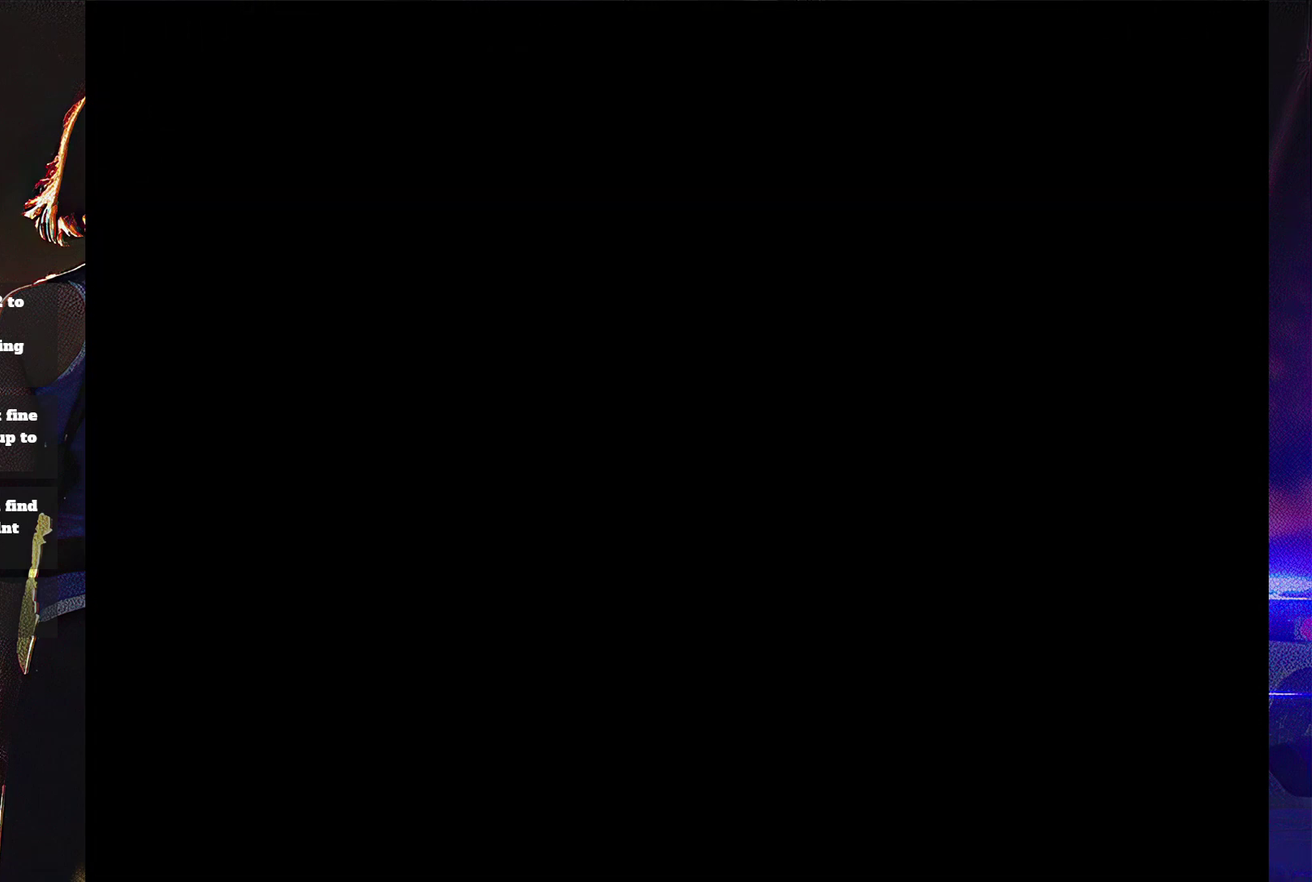
{"buttons": [], "events": [[100, "SQUARE", "up"]]}